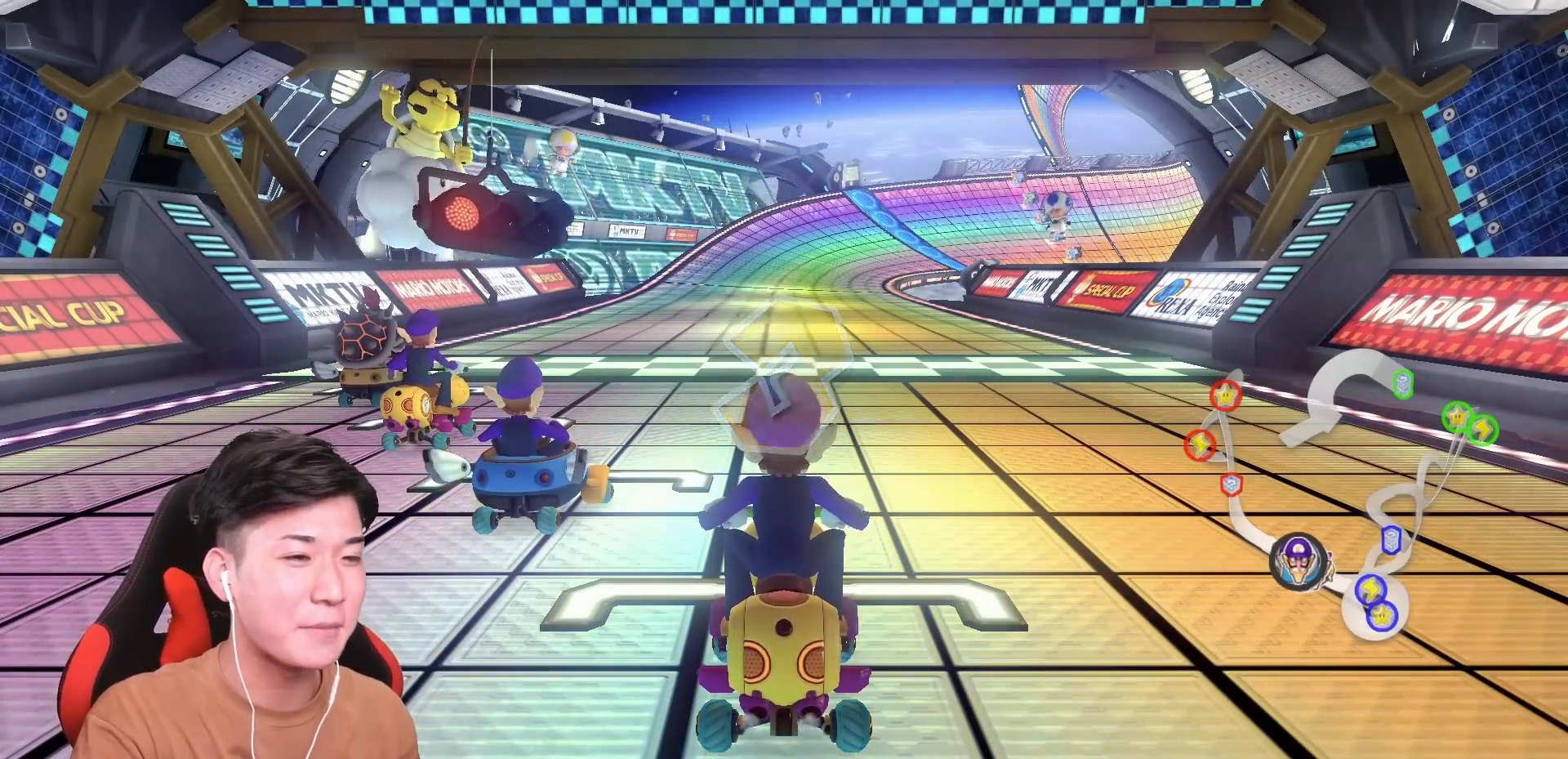
Gameplay with a controller (Nintendo layout); each line is a JSON object with the inputs held at the frame after it. "events" lists button and stick changes between this image and that frame as [ms after this image, input, new state], when the widget could be followed in between. Not read: DPAD_DOWN DPAD_LEFT DPAD_RIGHT HOME L2 L3 R2 R3 SELECT right_stick.
{"buttons": ["A"], "left_stick": "center", "events": [[400, "A", "down"]]}
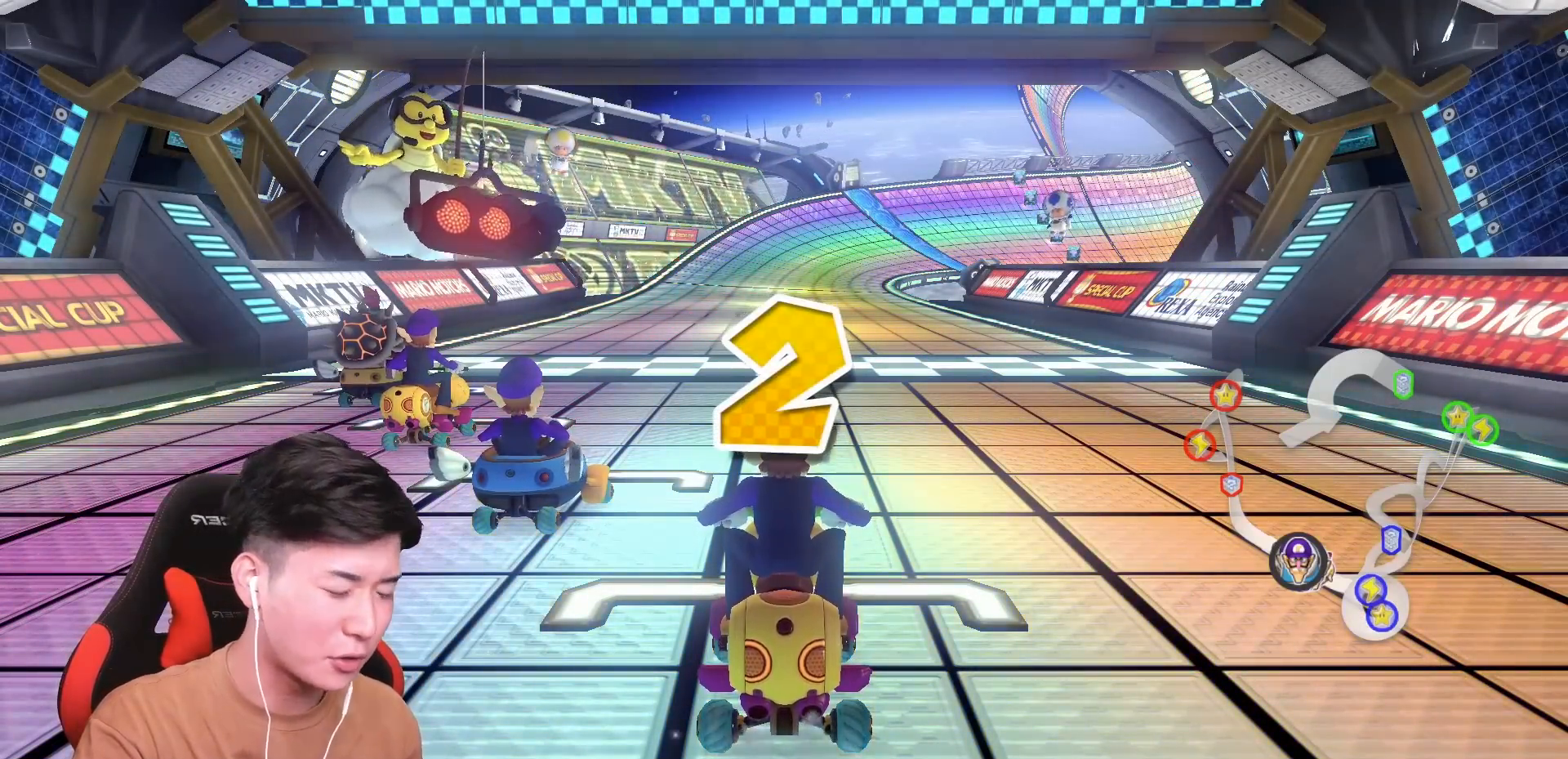
{"buttons": ["A"], "left_stick": "center", "events": []}
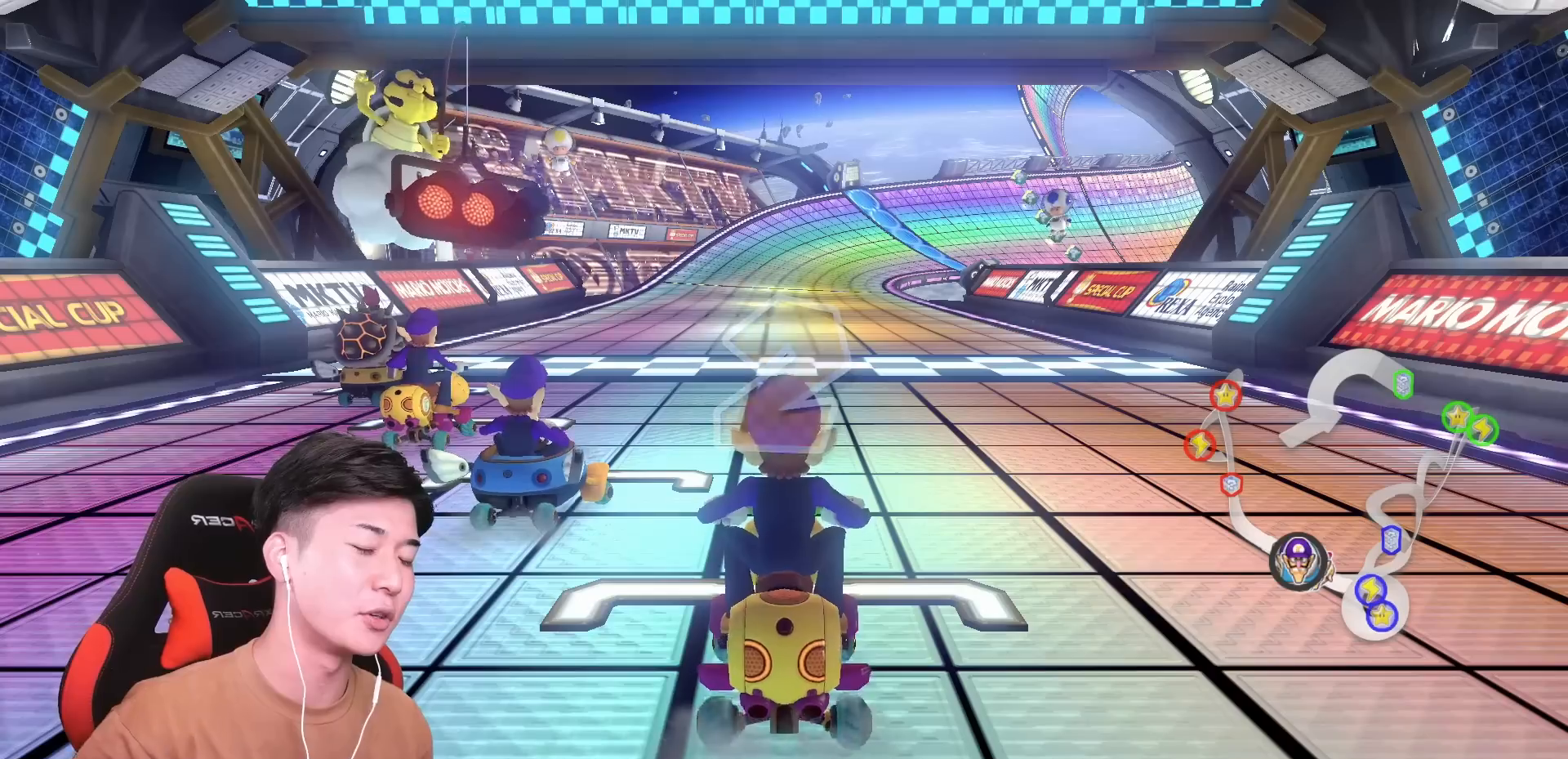
{"buttons": ["A"], "left_stick": "center", "events": []}
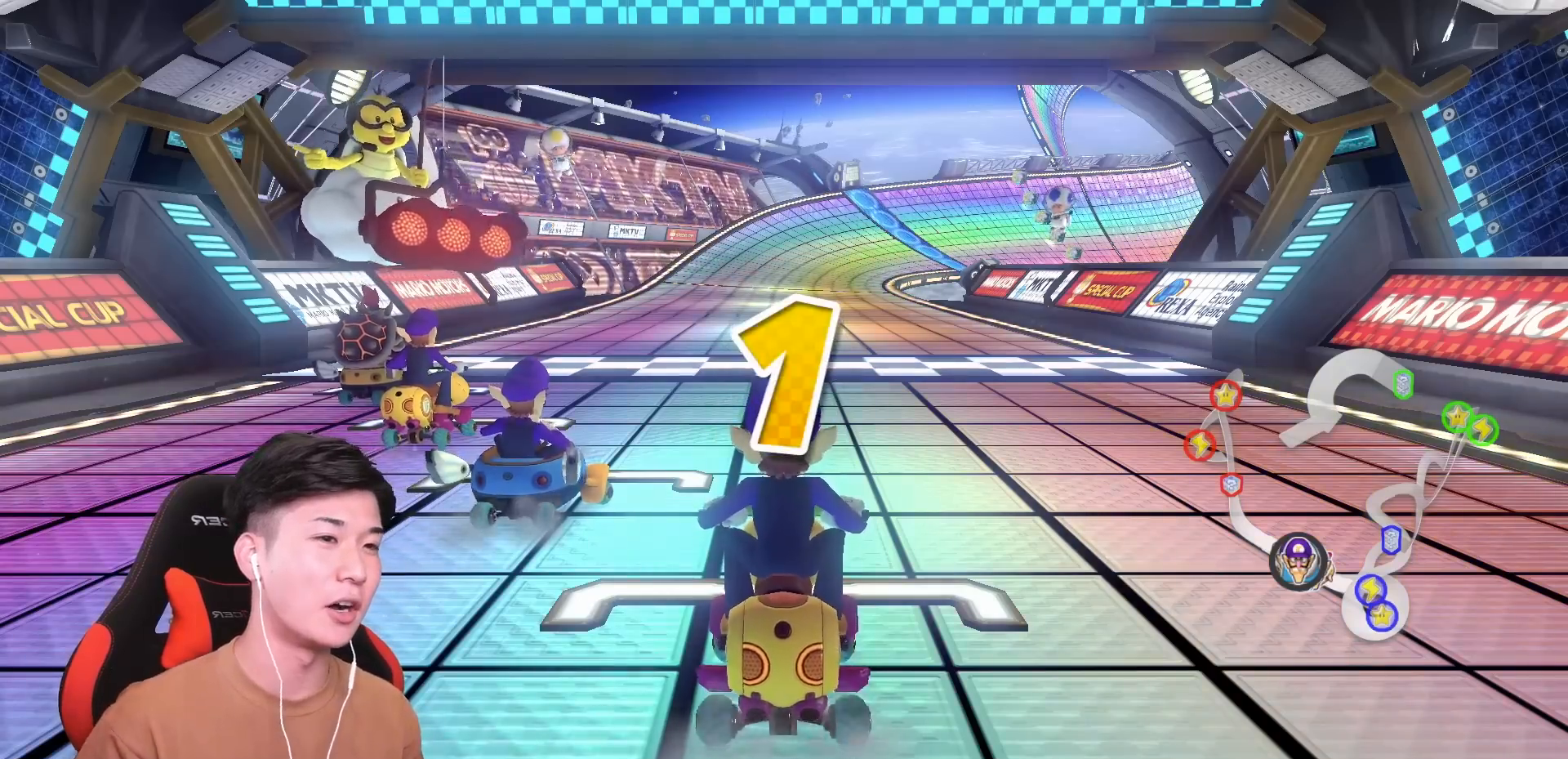
{"buttons": ["A"], "left_stick": "up-right", "events": [[383, "left_stick", "up-right"]]}
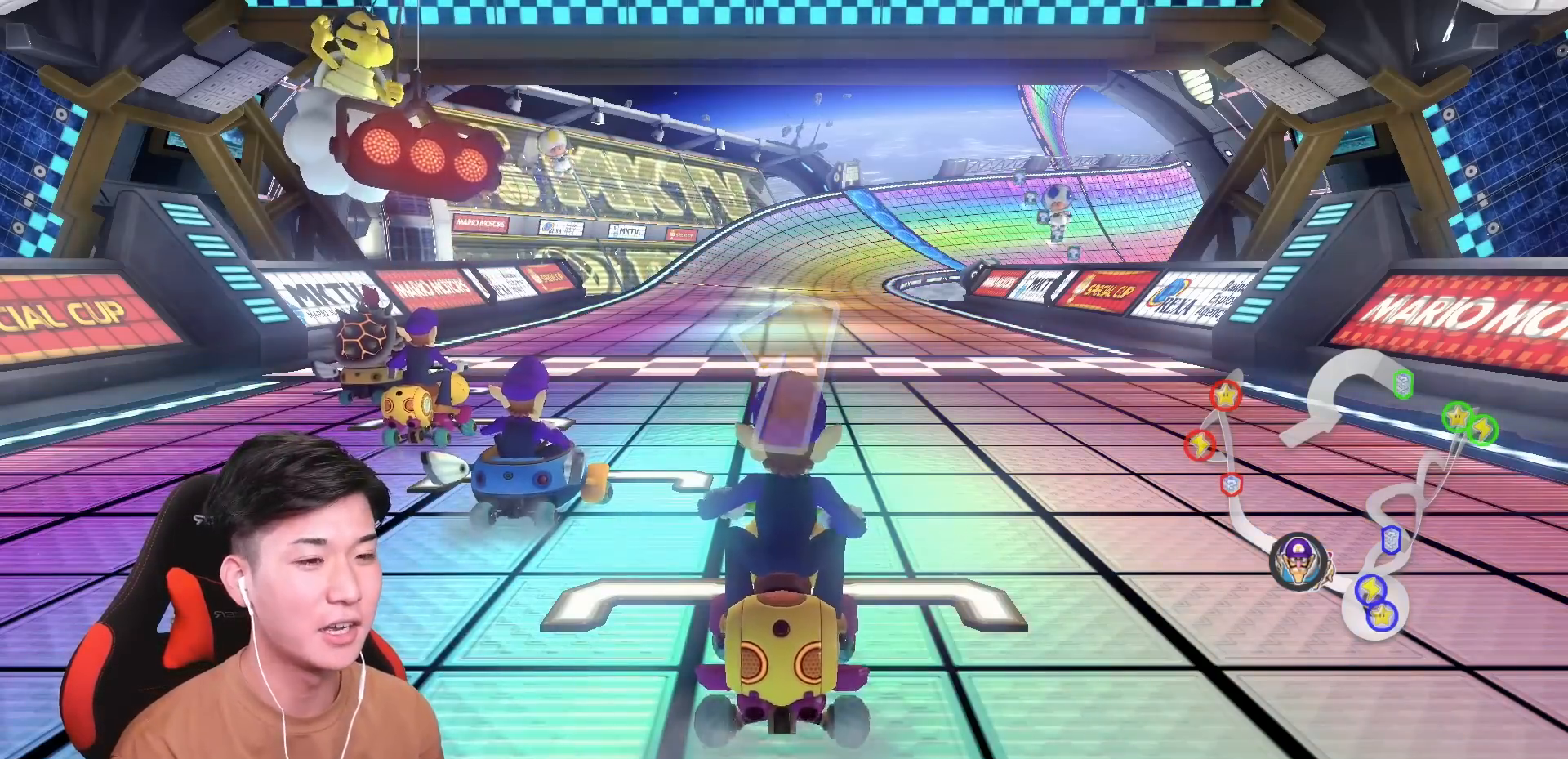
{"buttons": ["A"], "left_stick": "up-right", "events": []}
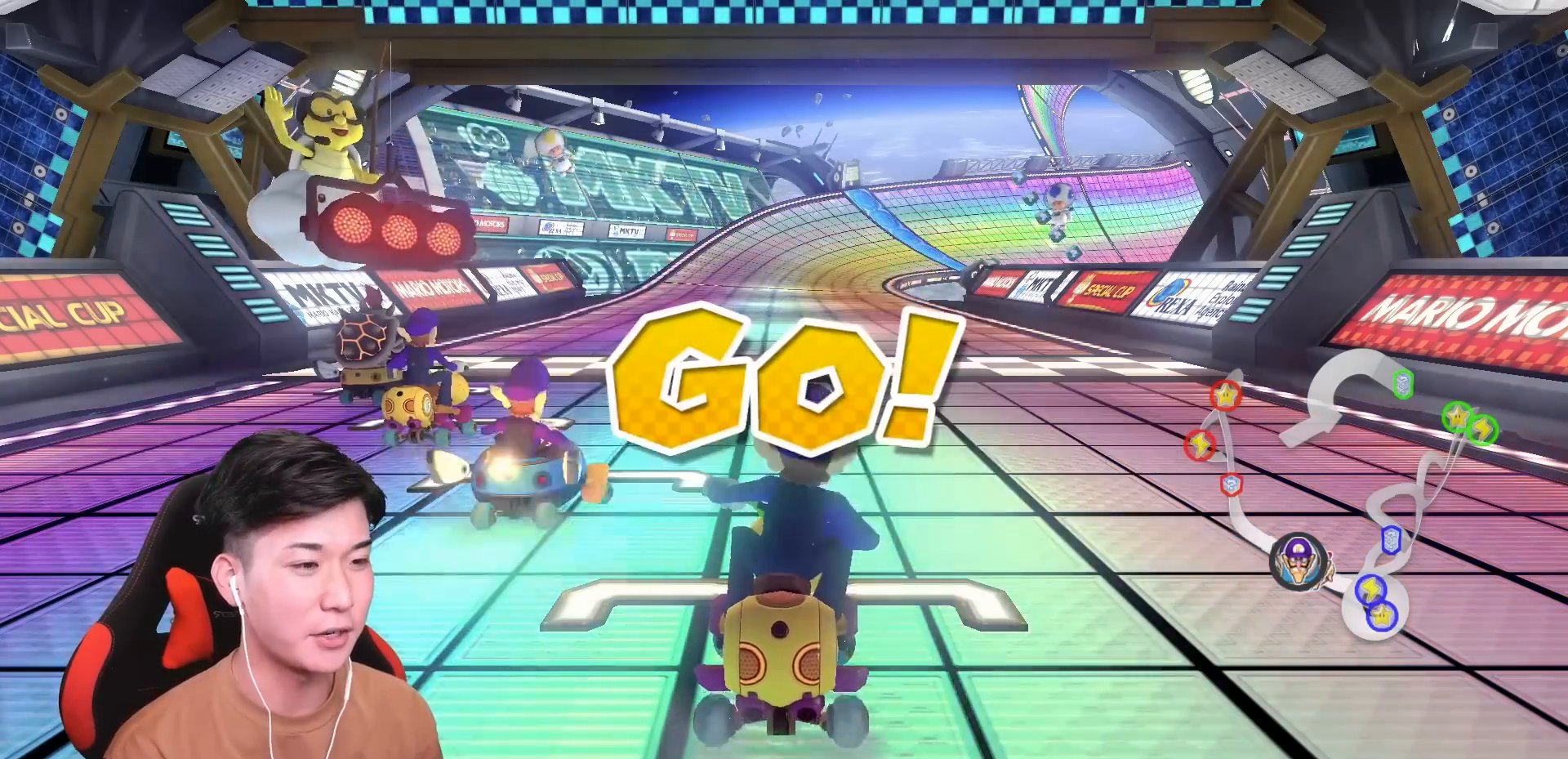
{"buttons": ["A"], "left_stick": "center", "events": [[16, "left_stick", "center"]]}
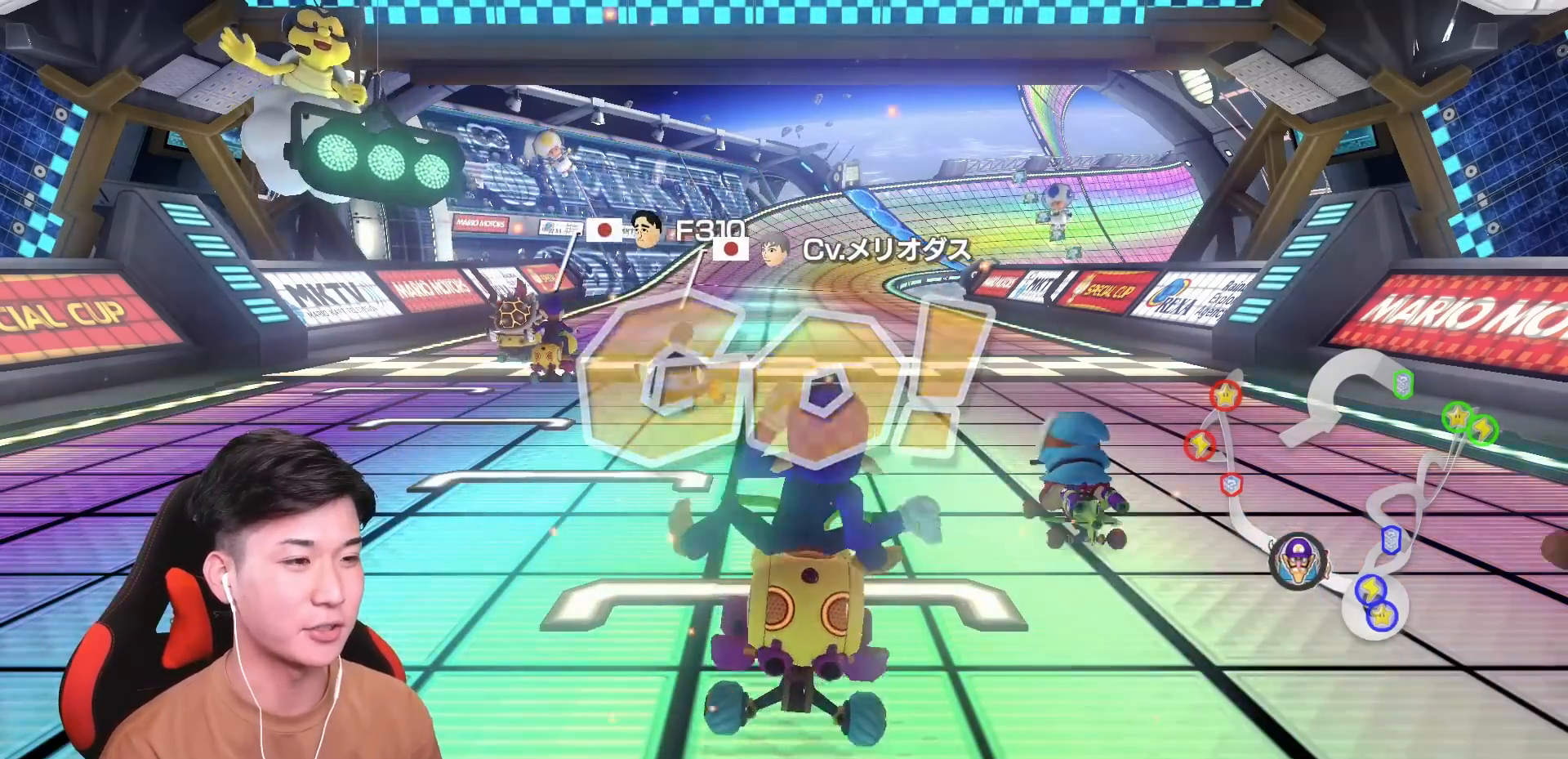
{"buttons": ["A"], "left_stick": "up-right", "events": [[150, "left_stick", "up-right"]]}
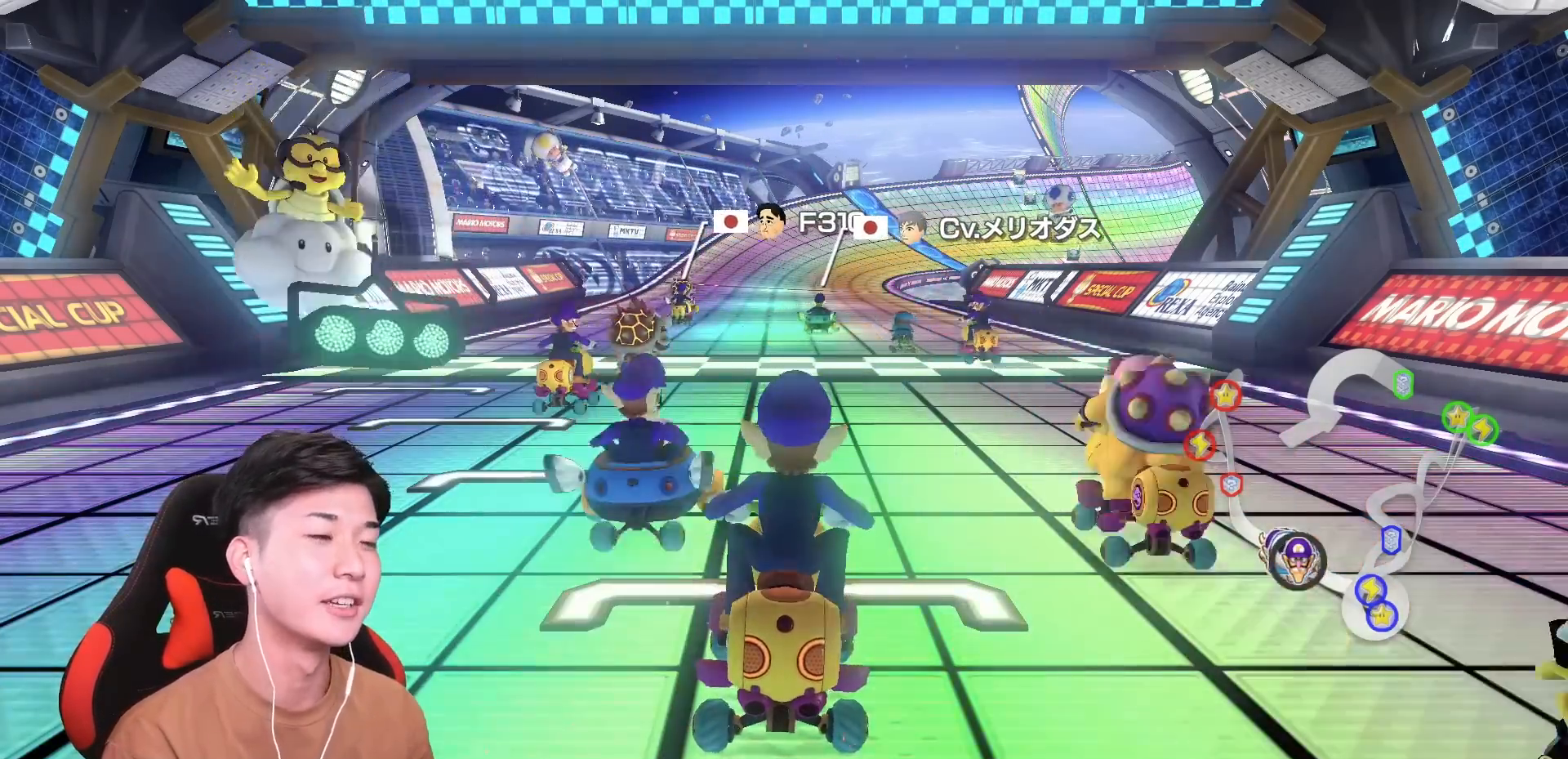
{"buttons": ["A"], "left_stick": "center", "events": [[400, "X", "down"], [467, "left_stick", "center"], [500, "X", "up"]]}